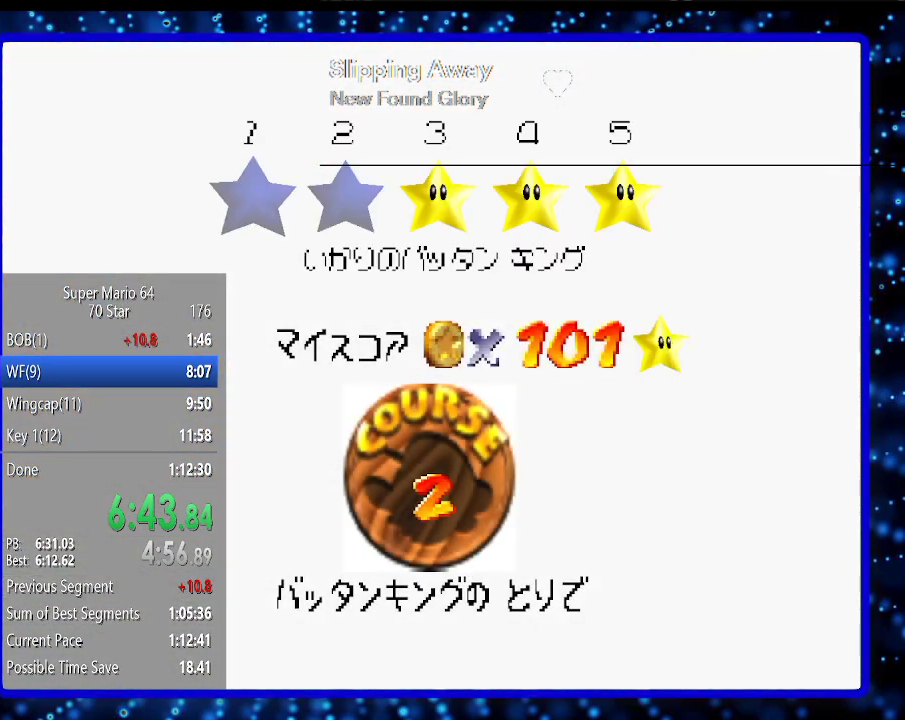
Gameplay with a controller (Nintendo layout); each line is a JSON object with the inputs held at the frame after it. "events" lists button and stick changes between this image and that frame as [ms after this image, input, new state], when the widget could be followed in between. Not read: L3 R3.
{"buttons": ["A"], "left_stick": "center", "events": [[17, "A", "down"], [117, "A", "up"], [167, "A", "down"], [233, "A", "up"], [300, "A", "down"], [367, "A", "up"], [450, "A", "down"]]}
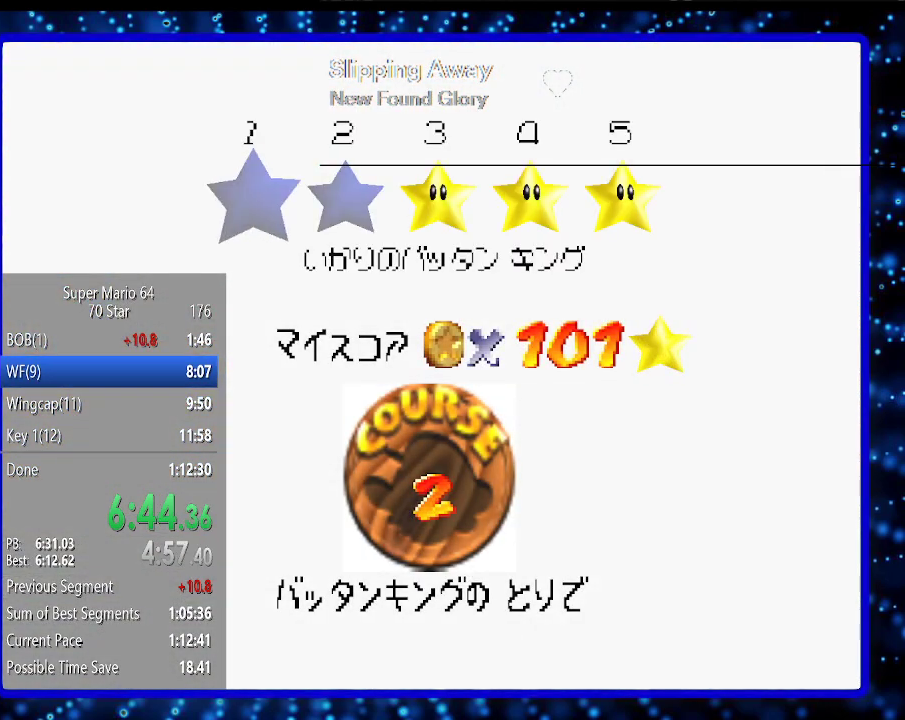
{"buttons": [], "left_stick": "center", "events": [[50, "A", "up"], [117, "A", "down"], [167, "A", "up"], [233, "A", "down"], [300, "A", "up"]]}
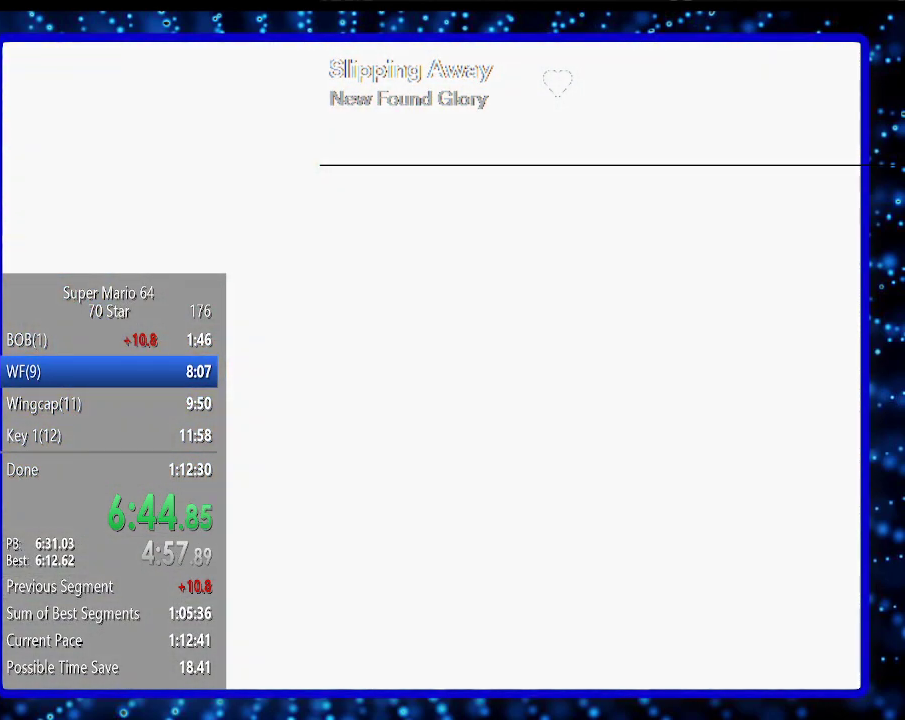
{"buttons": [], "left_stick": "center", "events": []}
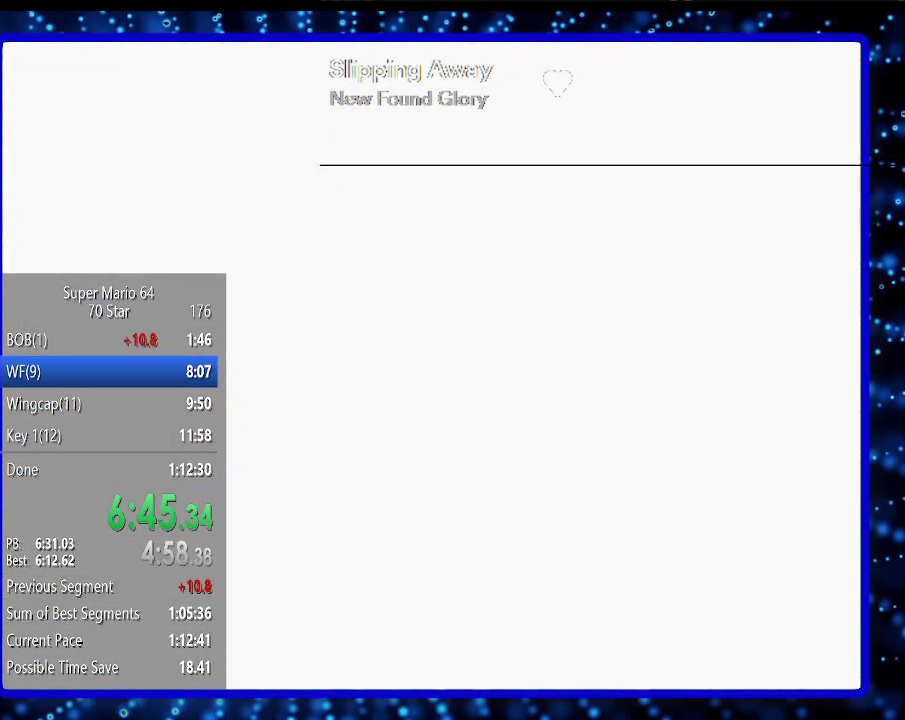
{"buttons": [], "left_stick": "up-right", "events": [[133, "left_stick", "up-right"]]}
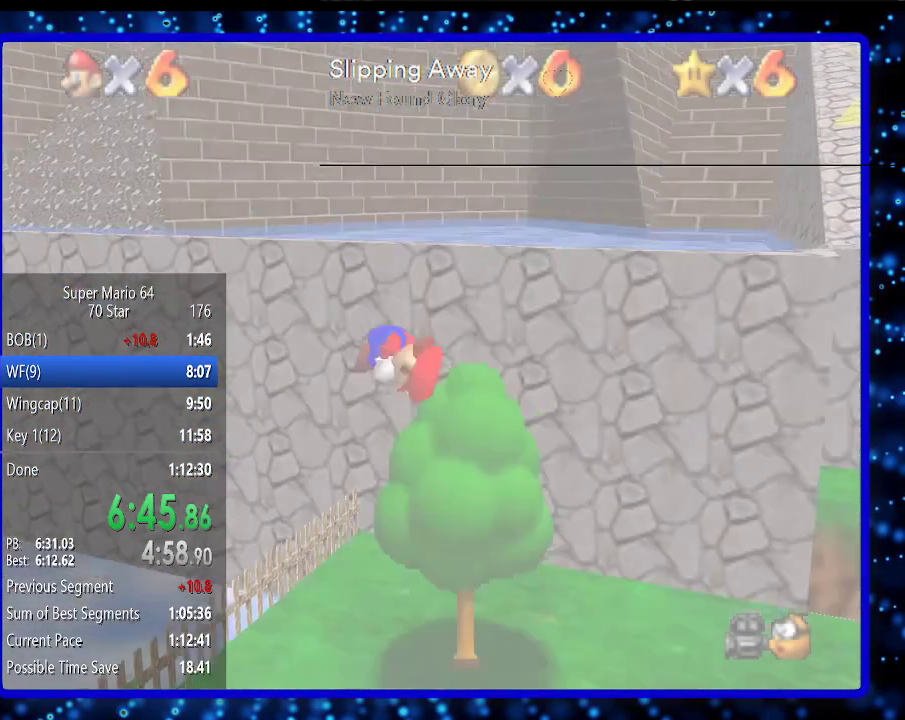
{"buttons": [], "left_stick": "up", "events": [[33, "left_stick", "up"]]}
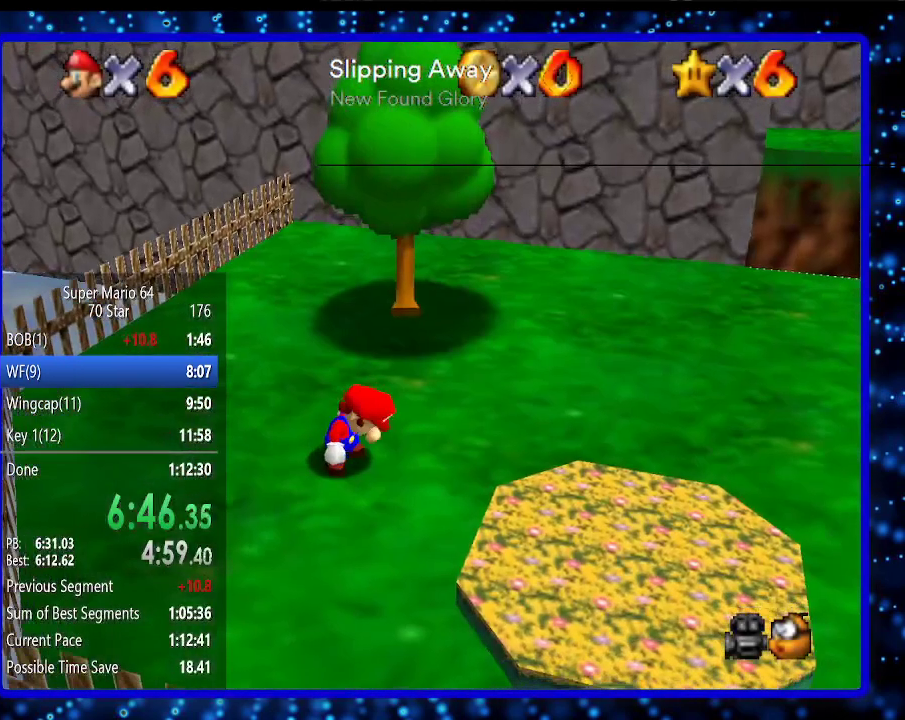
{"buttons": [], "left_stick": "up", "events": []}
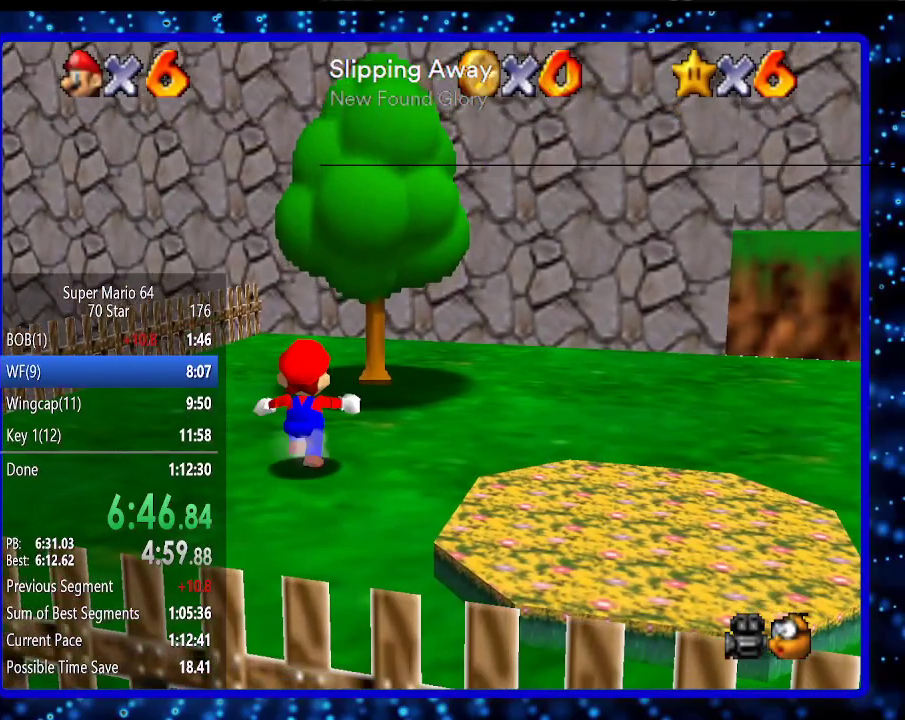
{"buttons": [], "left_stick": "up", "events": [[183, "Z", "down"], [217, "A", "down"], [283, "Z", "up"], [350, "A", "up"]]}
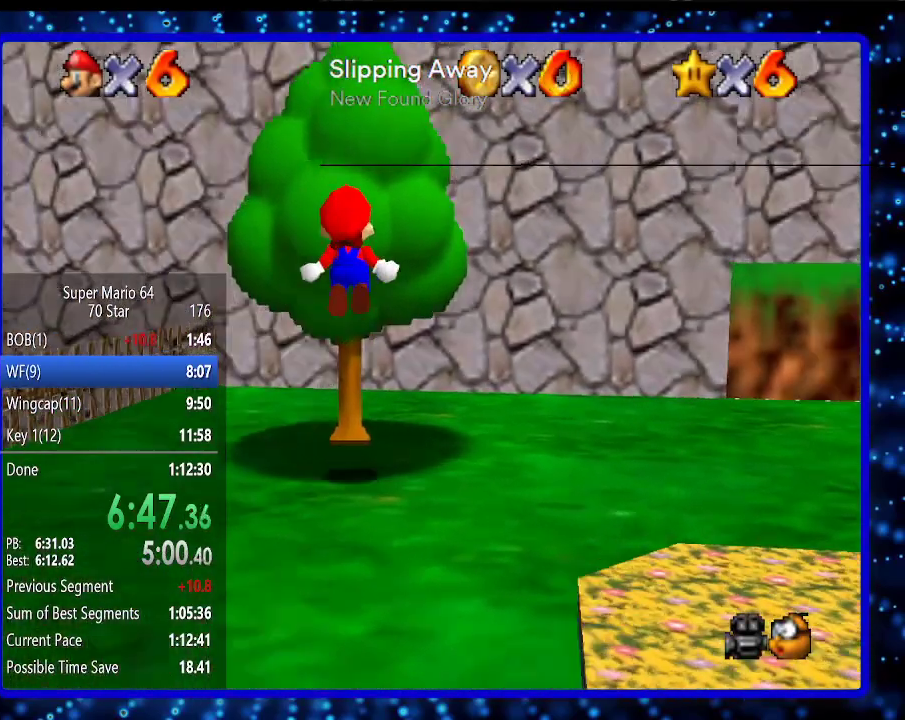
{"buttons": [], "left_stick": "up", "events": [[33, "C_LEFT", "down"], [133, "C_LEFT", "up"]]}
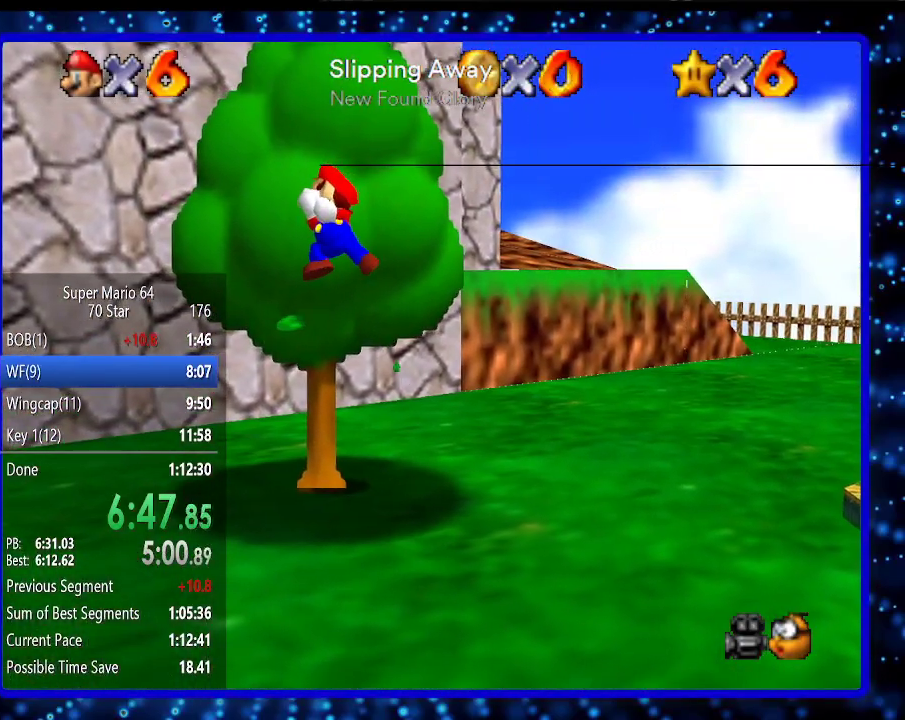
{"buttons": [], "left_stick": "up", "events": []}
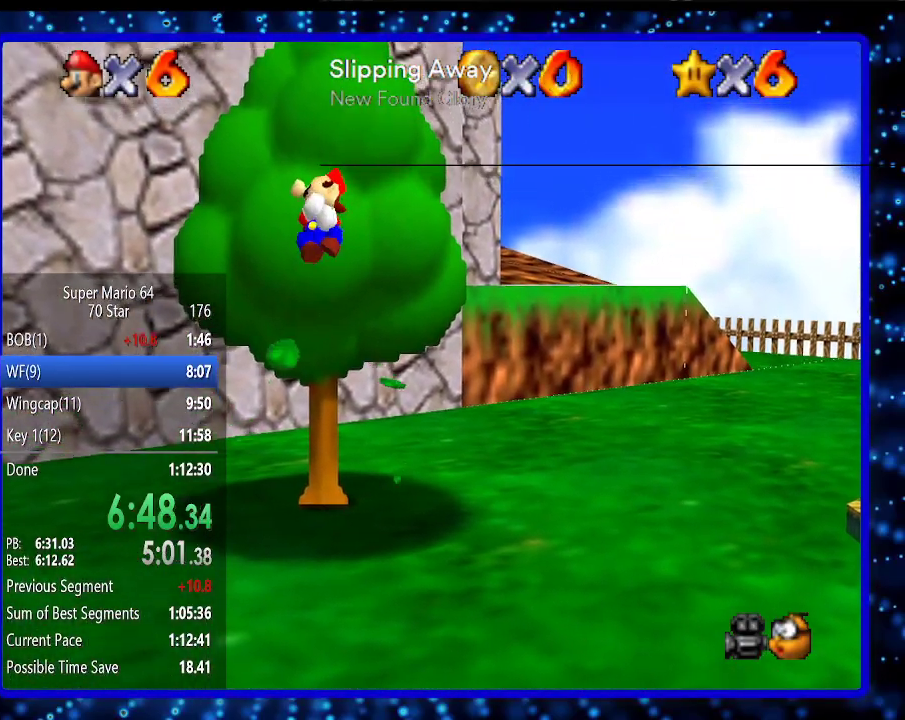
{"buttons": ["A"], "left_stick": "up", "events": [[350, "A", "down"]]}
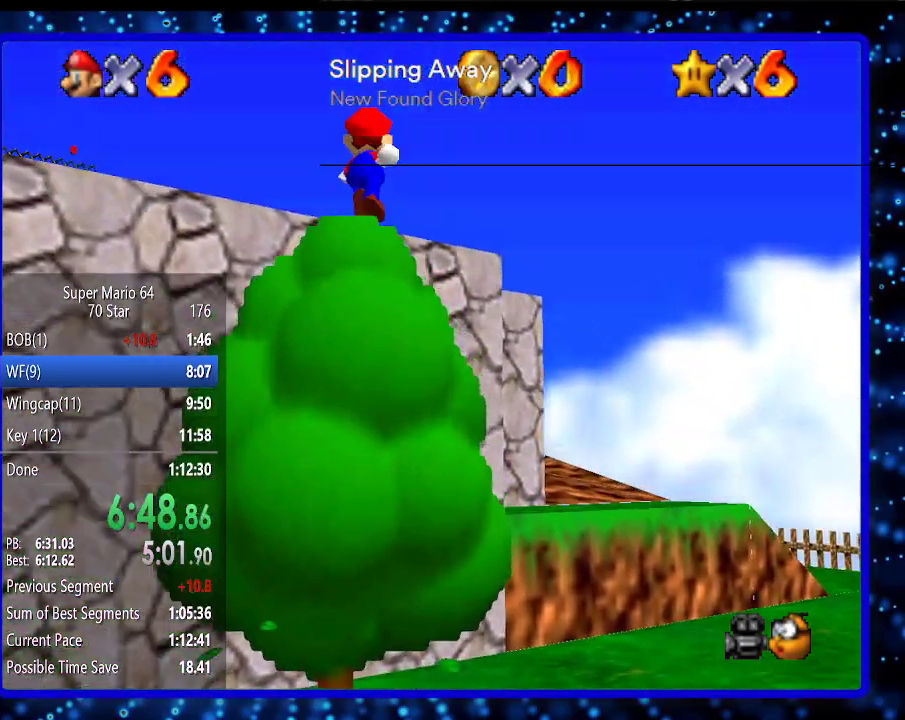
{"buttons": [], "left_stick": "up", "events": [[250, "B", "down"], [350, "B", "up"], [400, "A", "up"]]}
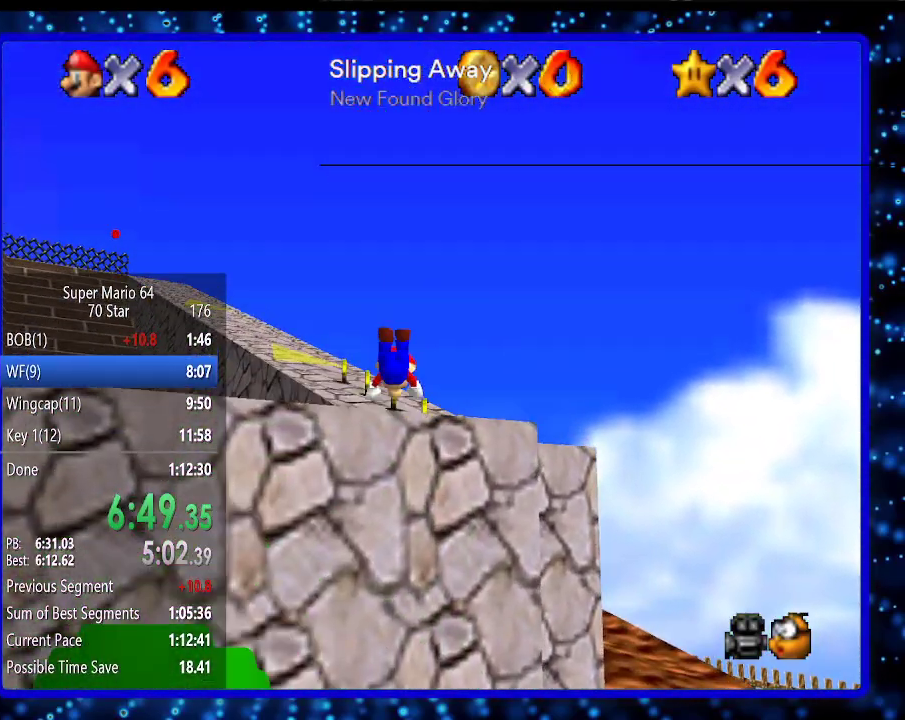
{"buttons": [], "left_stick": "up", "events": [[183, "A", "down"], [217, "B", "down"], [317, "B", "up"], [350, "A", "up"]]}
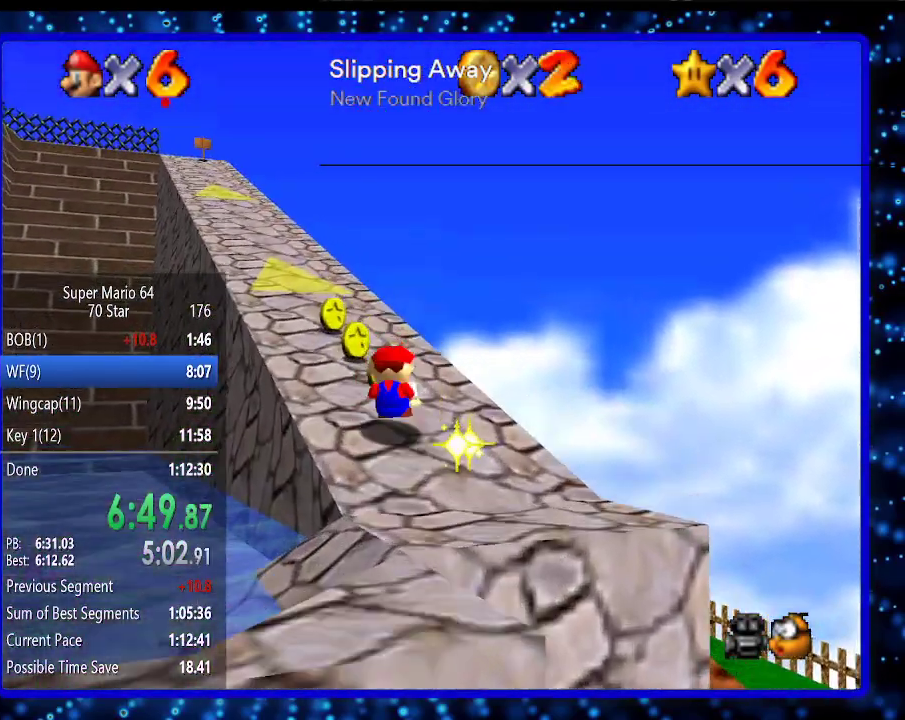
{"buttons": ["A"], "left_stick": "up", "events": [[217, "A", "down"], [433, "B", "down"], [500, "B", "up"]]}
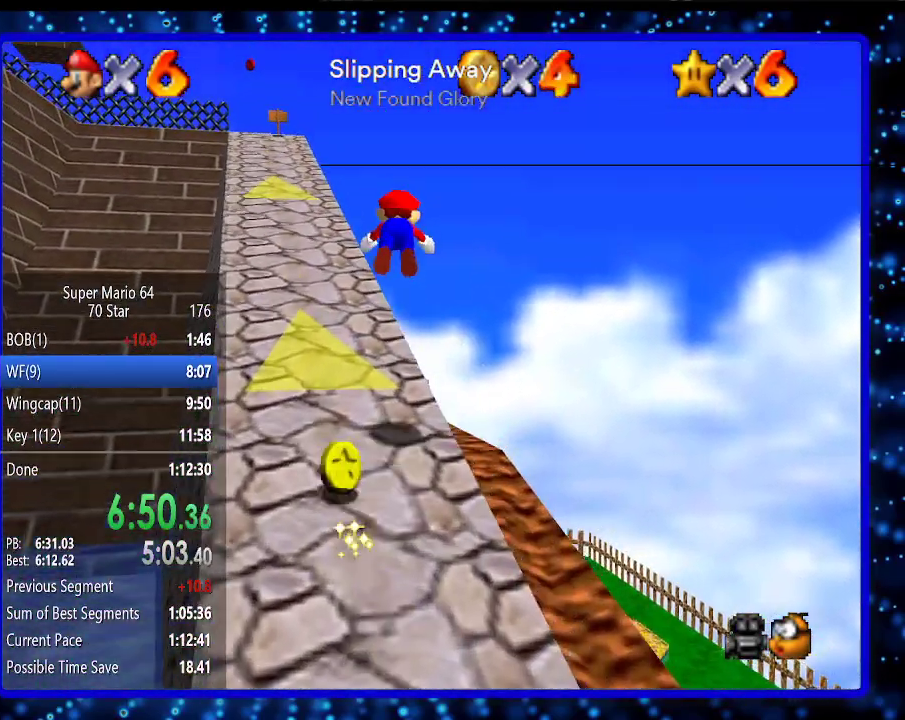
{"buttons": ["A", "B"], "left_stick": "up", "events": [[67, "A", "up"], [67, "left_stick", "up-left"], [400, "A", "down"], [400, "B", "down"], [500, "left_stick", "up"]]}
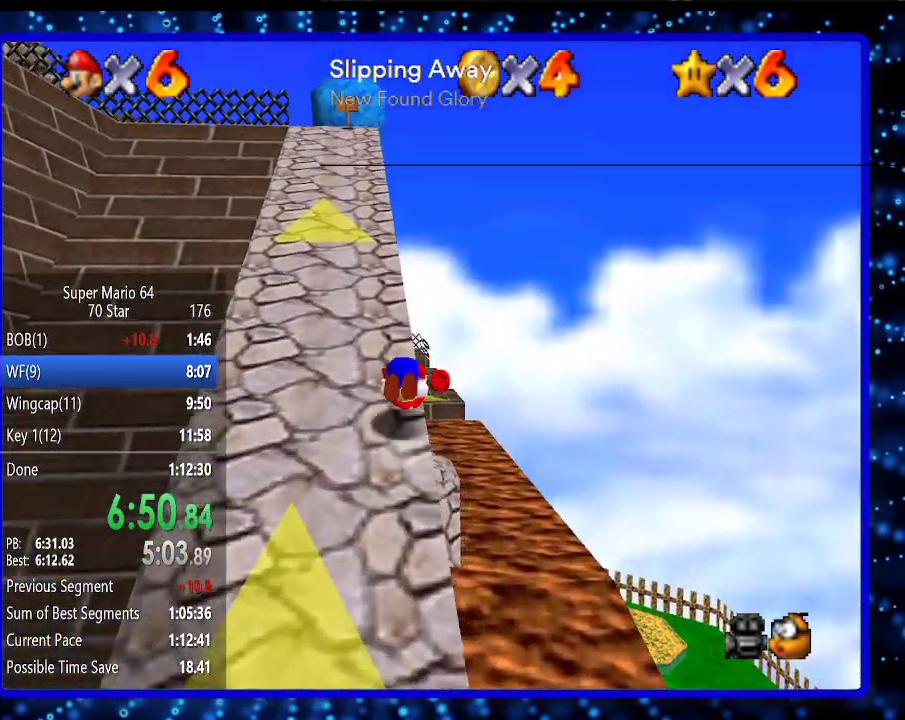
{"buttons": [], "left_stick": "up", "events": [[33, "B", "up"], [67, "A", "up"], [200, "C_RIGHT", "down"], [283, "C_RIGHT", "up"]]}
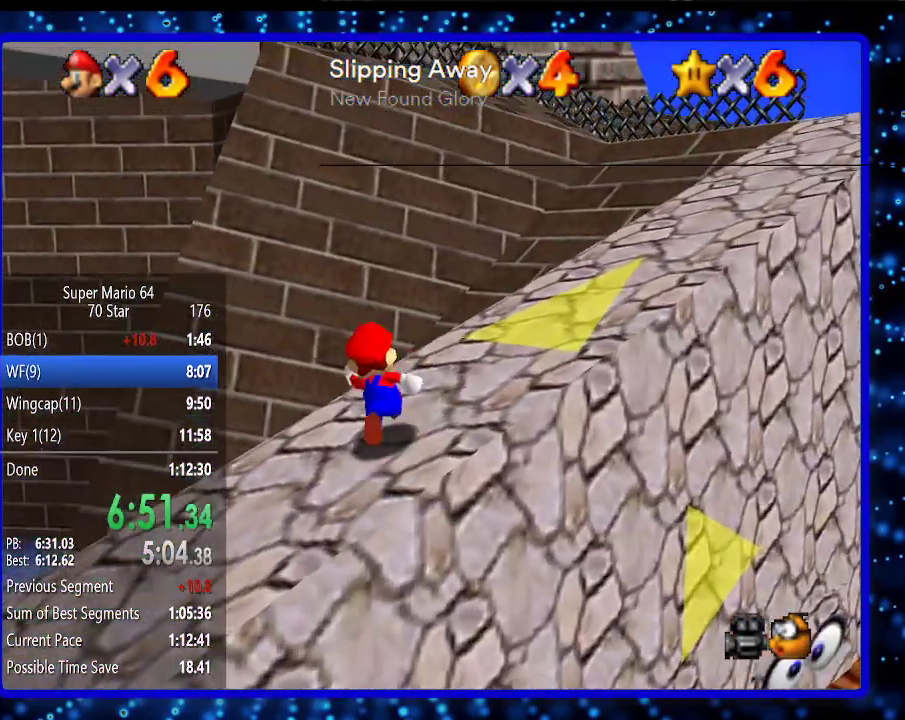
{"buttons": [], "left_stick": "up", "events": [[133, "Z", "down"], [150, "A", "down"], [250, "Z", "up"], [283, "A", "up"]]}
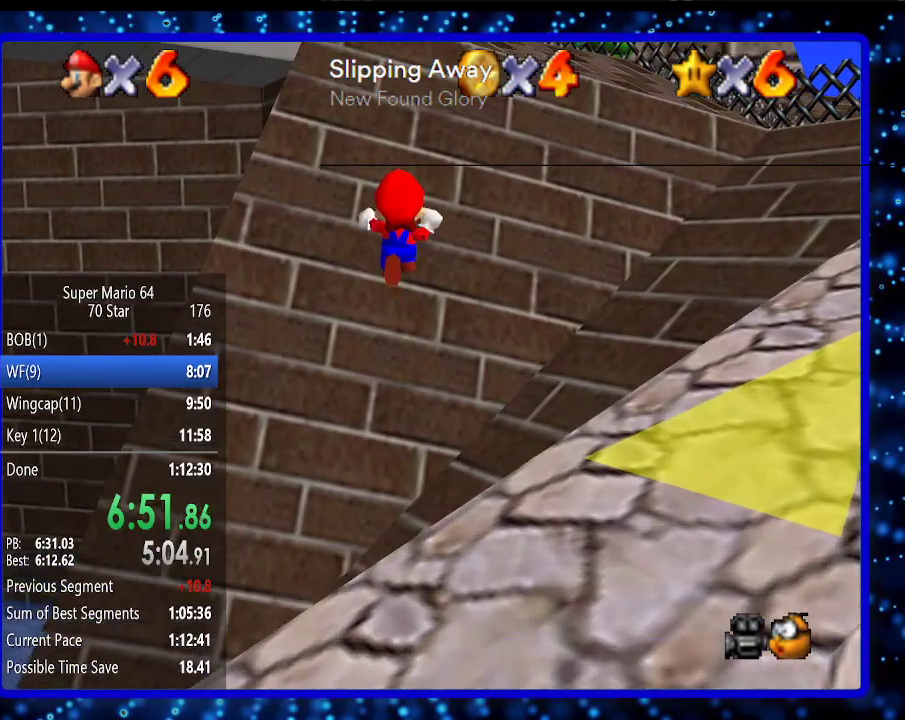
{"buttons": [], "left_stick": "up-right", "events": [[67, "C_RIGHT", "down"], [200, "C_RIGHT", "up"], [317, "left_stick", "up-right"]]}
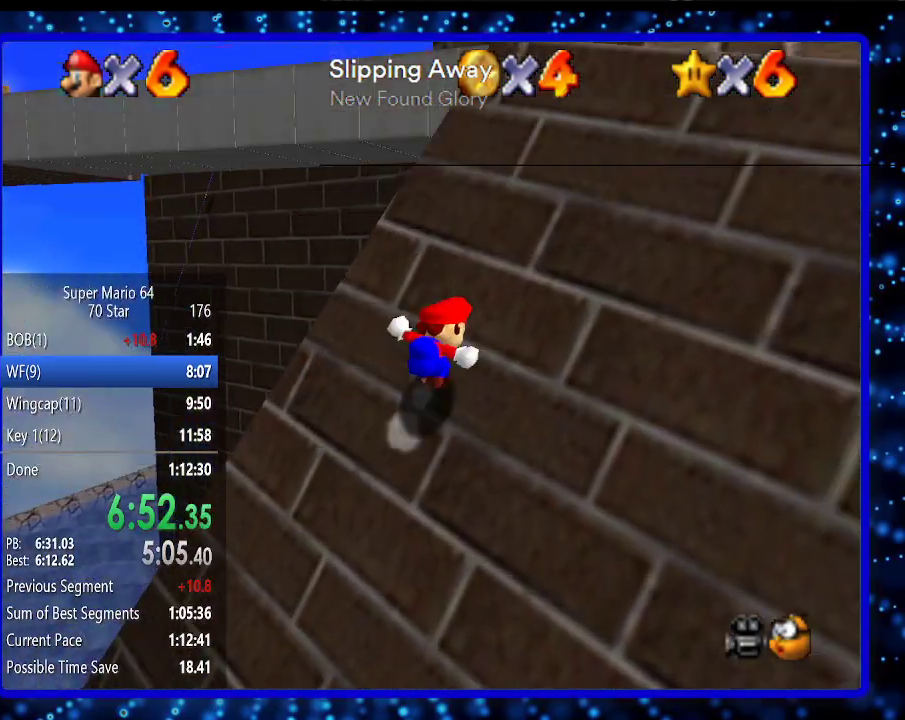
{"buttons": ["A"], "left_stick": "up-left", "events": [[67, "left_stick", "up"], [350, "left_stick", "up-left"], [433, "A", "down"]]}
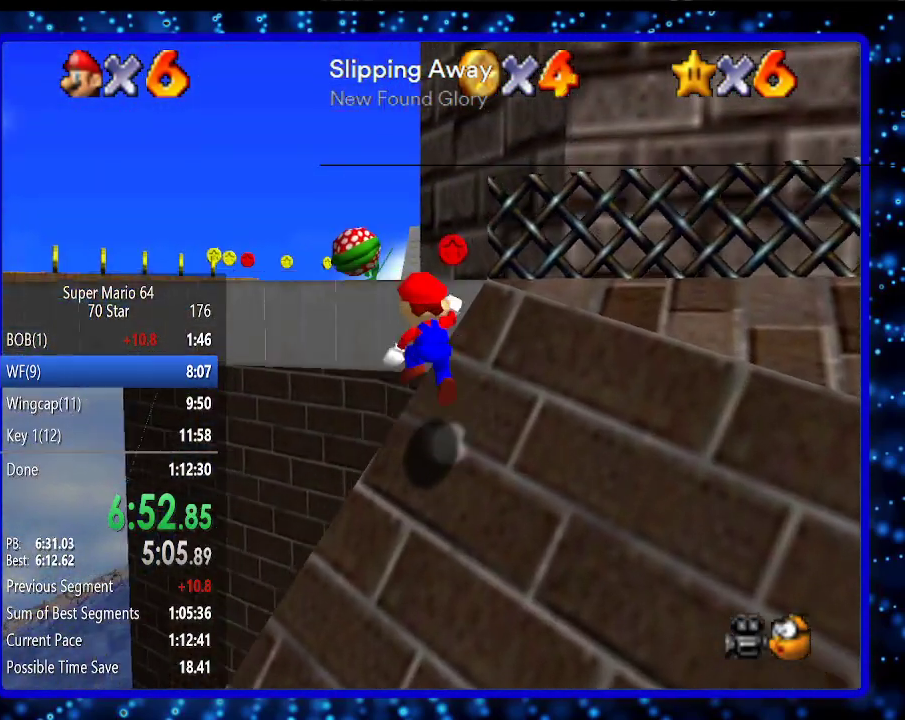
{"buttons": [], "left_stick": "up-left", "events": [[150, "B", "down"], [300, "B", "up"], [333, "A", "up"]]}
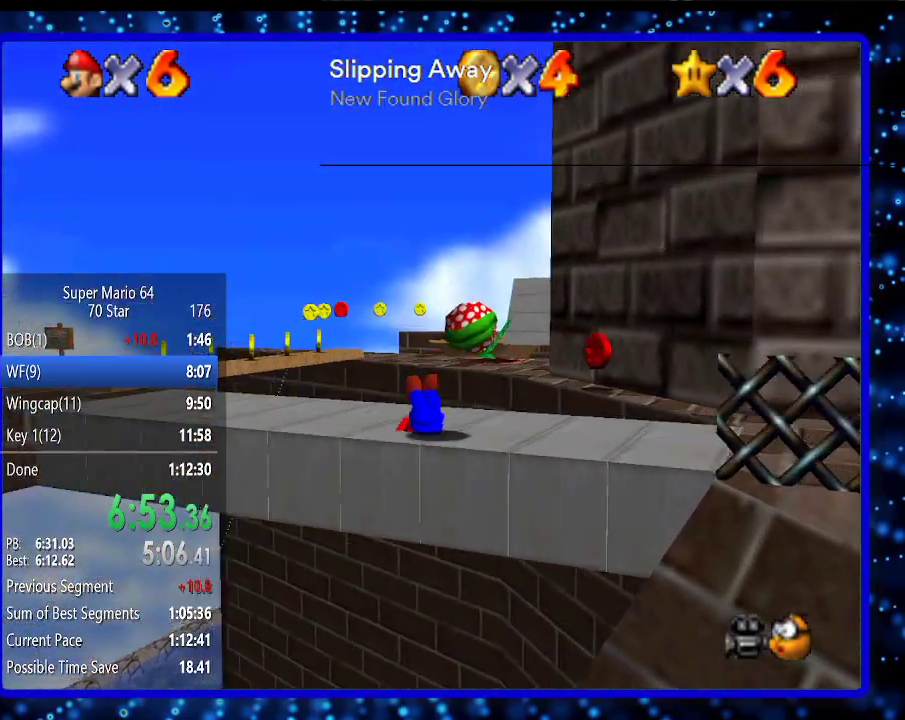
{"buttons": [], "left_stick": "left", "events": [[17, "left_stick", "left"], [50, "A", "down"], [83, "B", "down"], [167, "B", "up"], [200, "A", "up"]]}
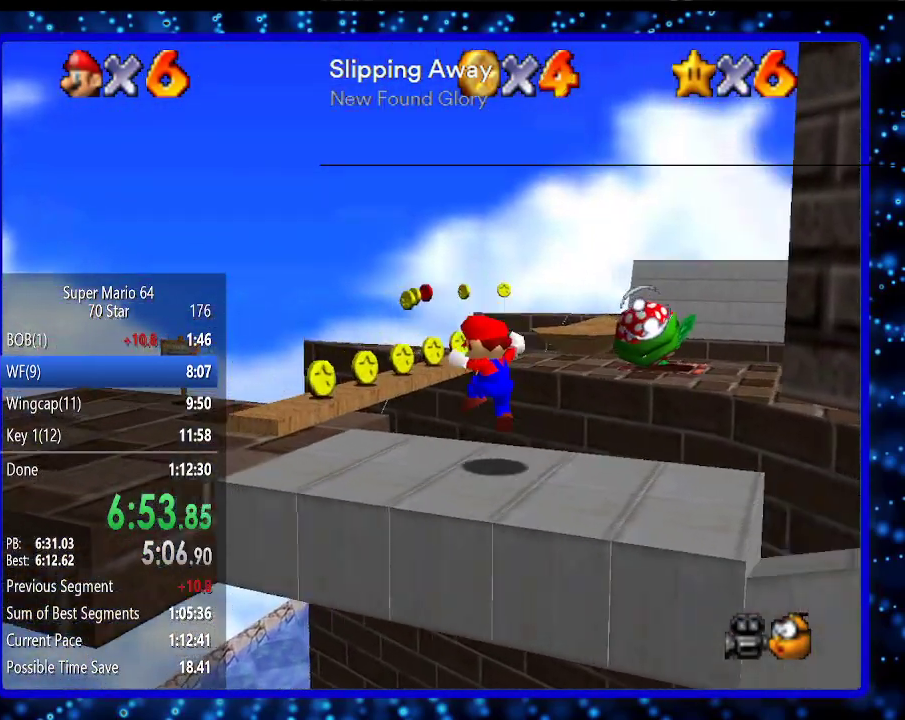
{"buttons": [], "left_stick": "center", "events": [[400, "left_stick", "center"]]}
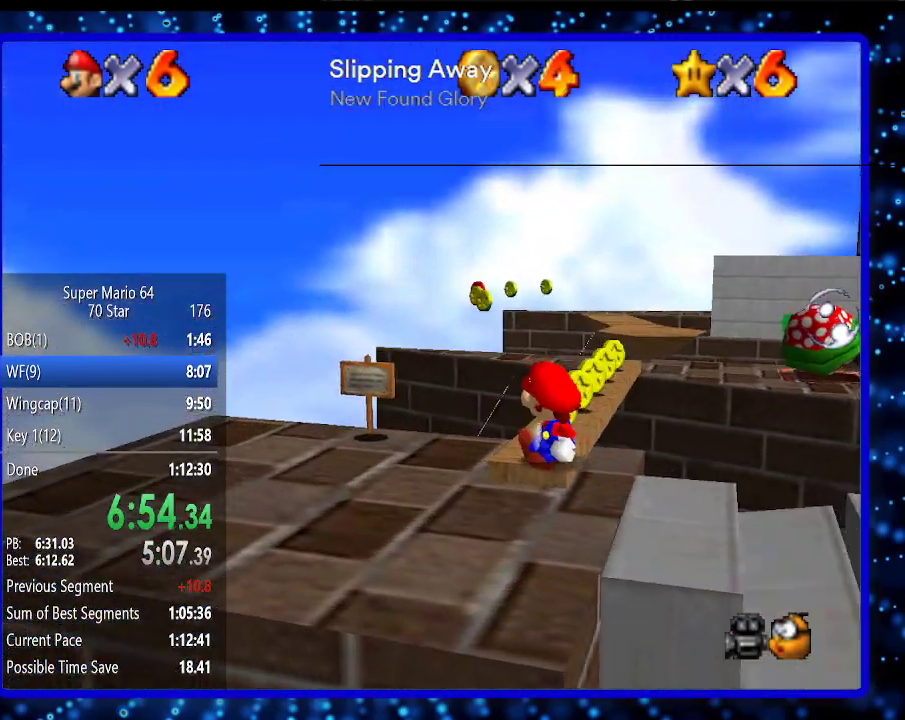
{"buttons": ["A"], "left_stick": "up", "events": [[117, "left_stick", "up"], [417, "A", "down"]]}
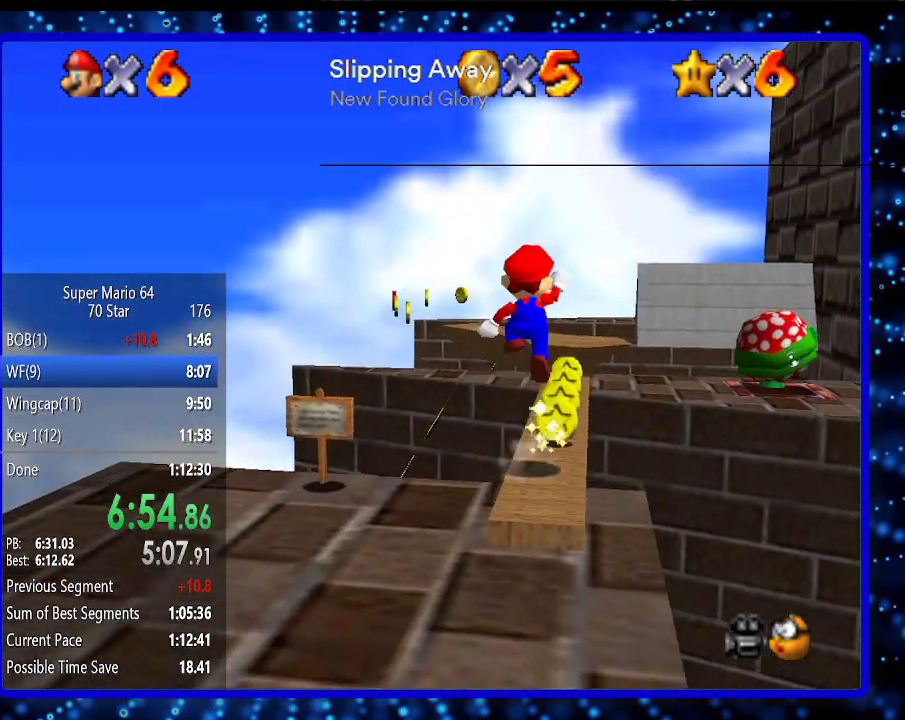
{"buttons": [], "left_stick": "down-right", "events": [[117, "A", "up"], [117, "left_stick", "up-right"], [300, "C_DOWN", "down"], [350, "C_DOWN", "up"], [450, "left_stick", "down-right"]]}